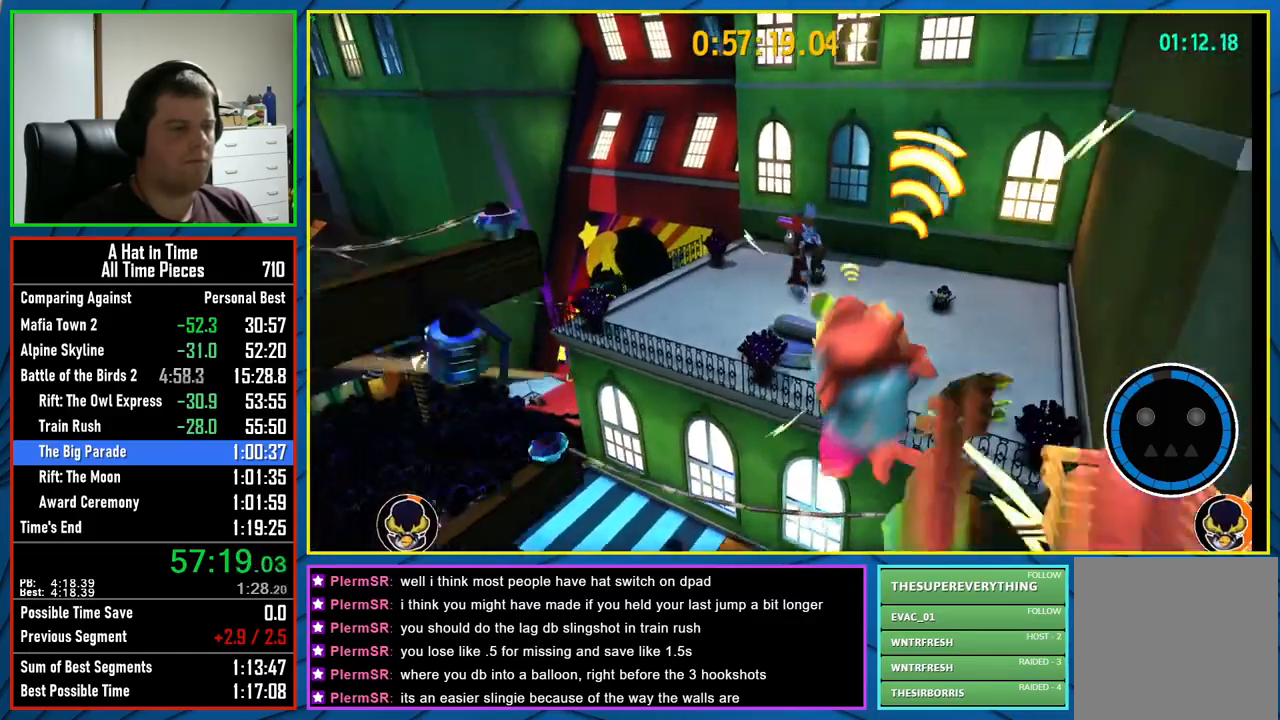
Gameplay with a controller (Xbox layout); each line is a JSON object with the inputs held at the frame after it. "events" lists button and stick changes between this image and that frame as [ms after this image, input, new state], when the widget could be followed in between.
{"buttons": [], "left_stick": "center", "right_stick": "center", "events": []}
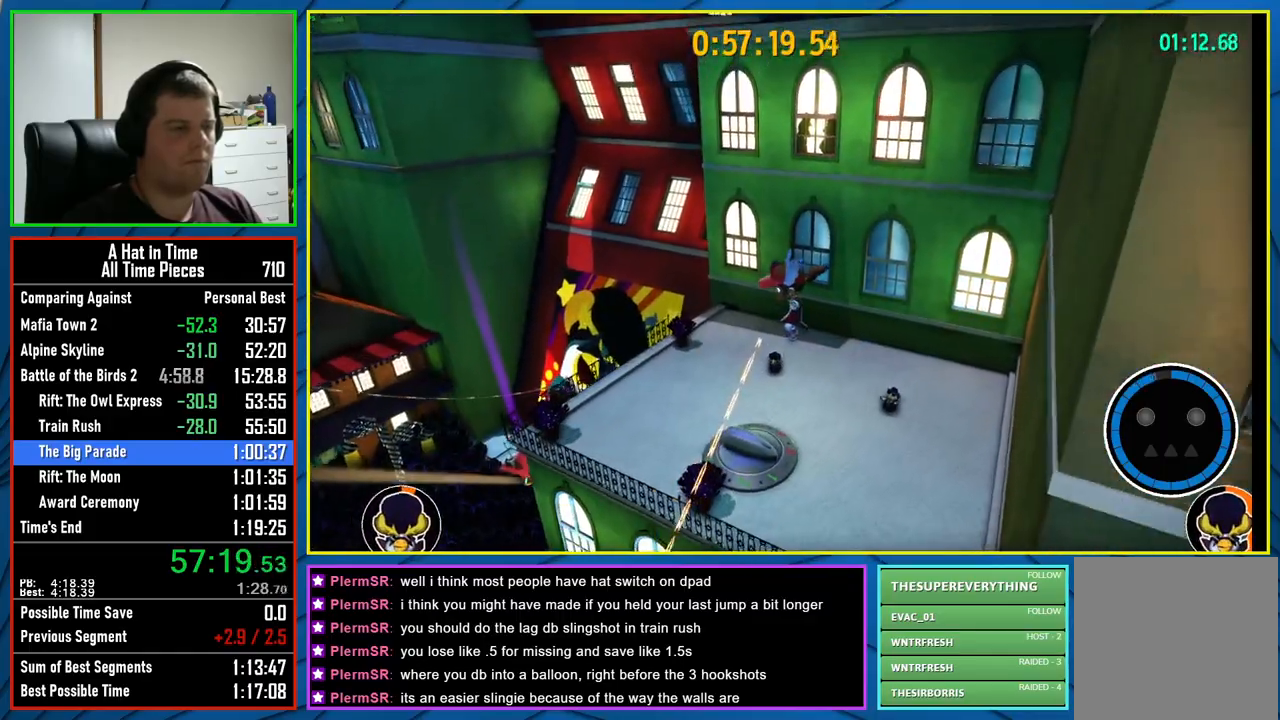
{"buttons": [], "left_stick": "center", "right_stick": "center", "events": [[50, "right_stick", "left"], [167, "right_stick", "center"]]}
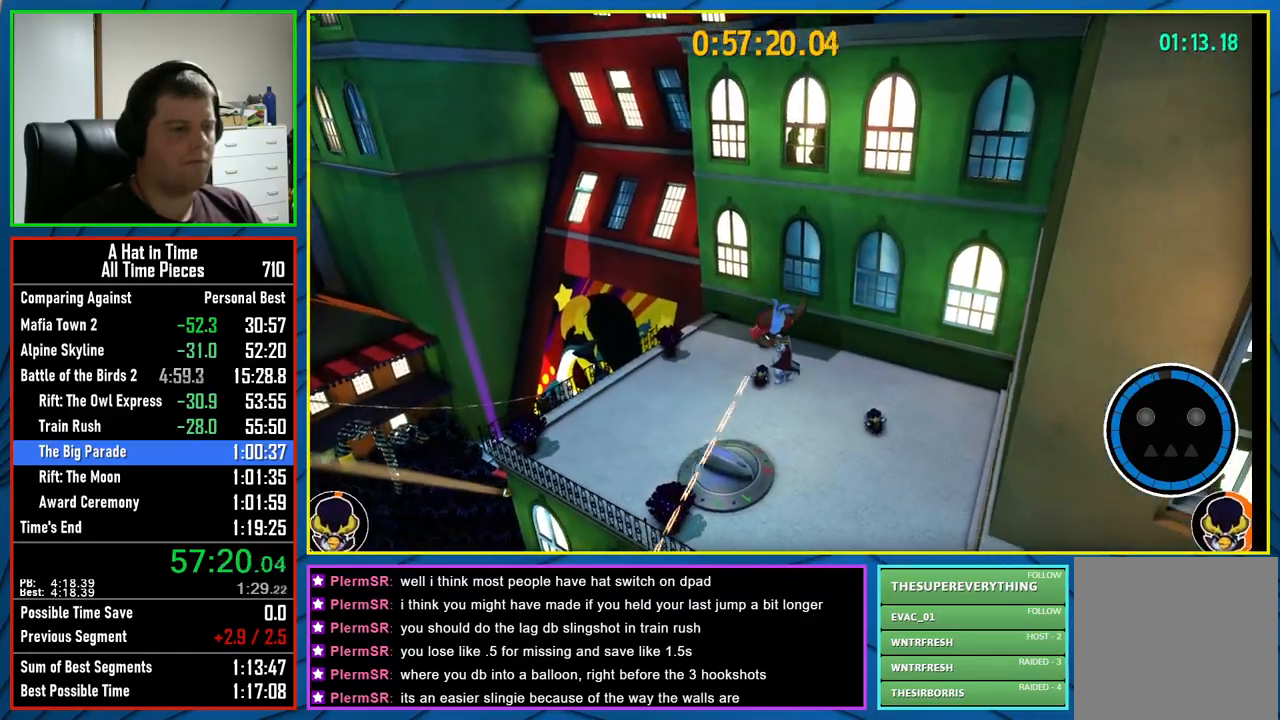
{"buttons": [], "left_stick": "up-left", "right_stick": "center", "events": [[350, "left_stick", "up-left"]]}
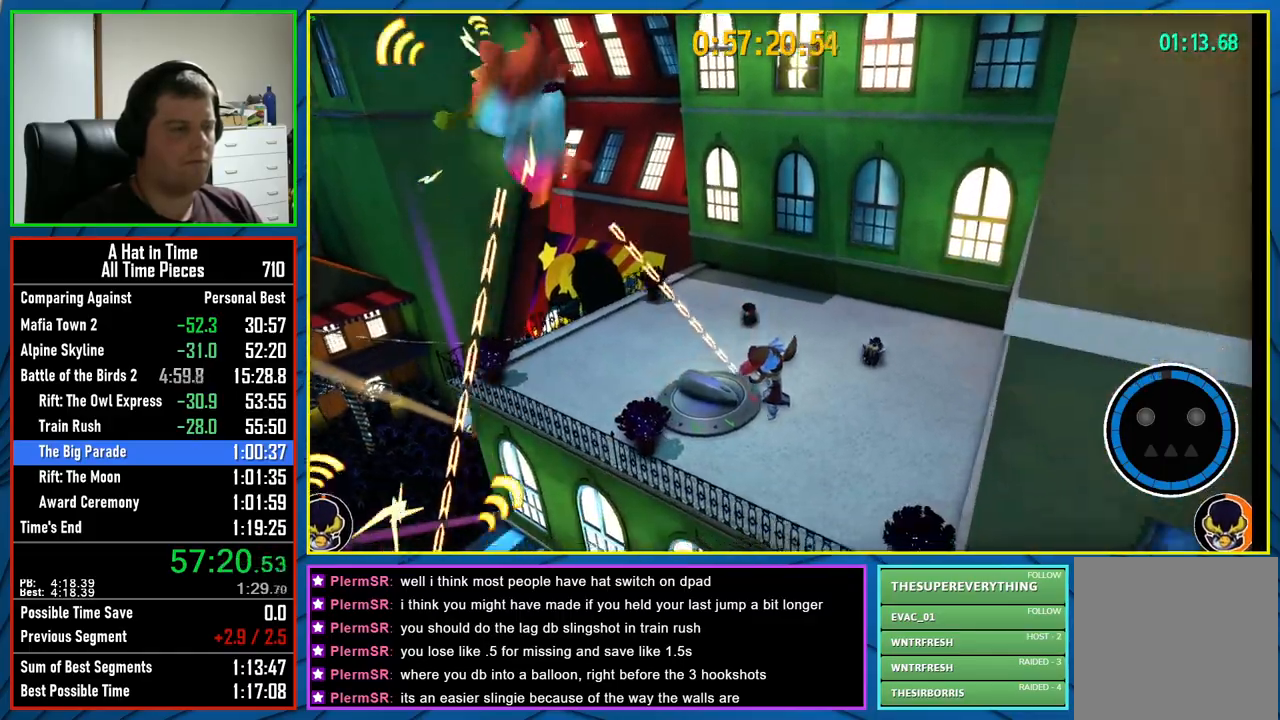
{"buttons": [], "left_stick": "down", "right_stick": "center", "events": [[33, "A", "down"], [217, "left_stick", "center"], [267, "A", "up"], [500, "left_stick", "down"]]}
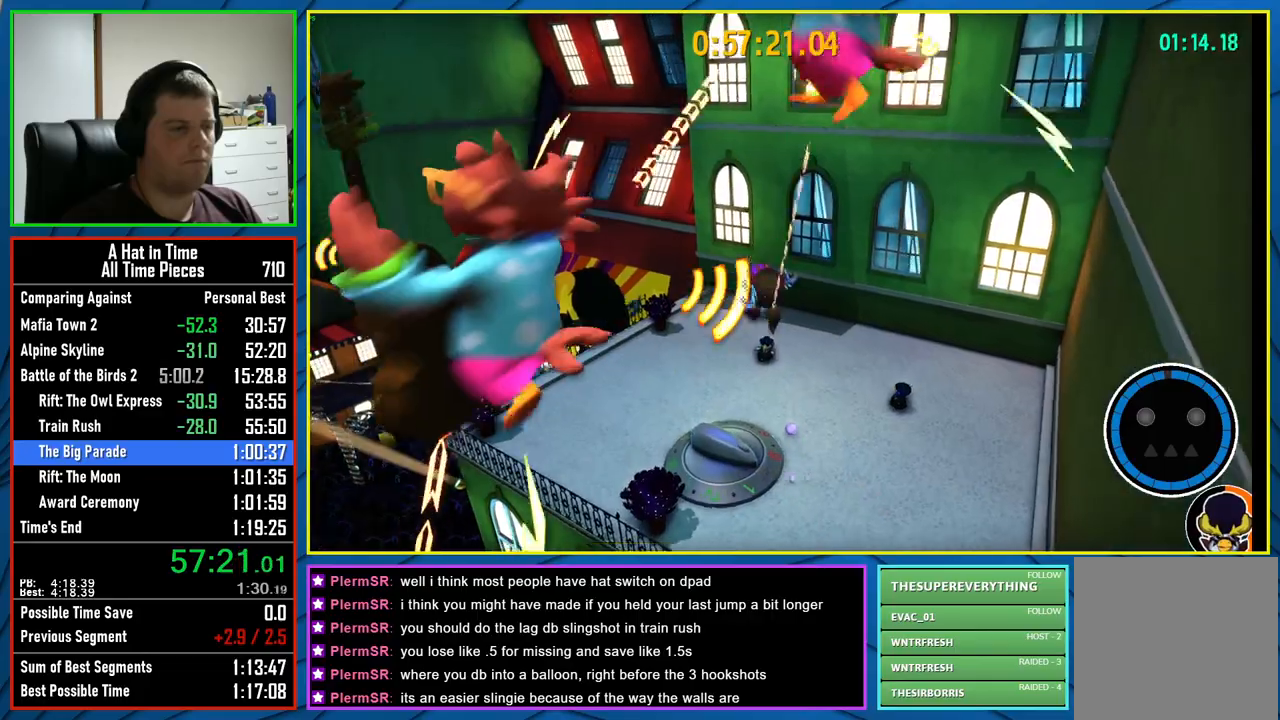
{"buttons": [], "left_stick": "center", "right_stick": "center", "events": [[150, "left_stick", "center"]]}
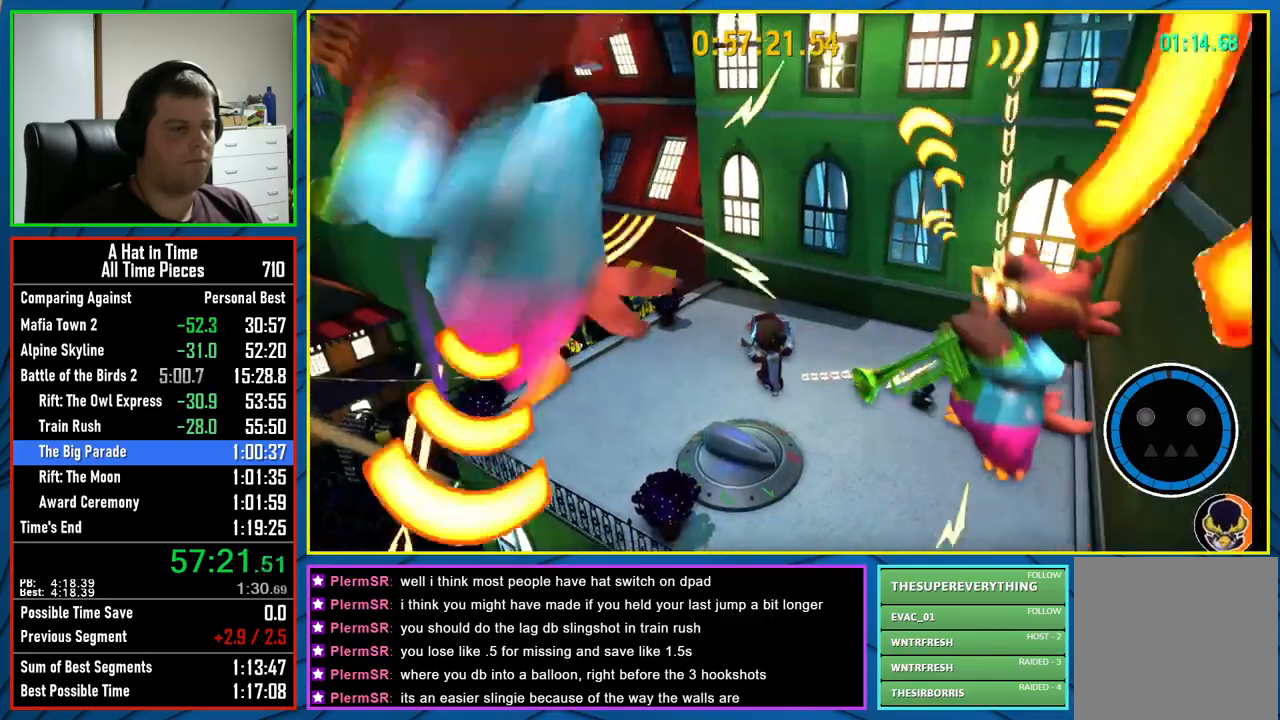
{"buttons": ["L3"], "left_stick": "center", "right_stick": "center", "events": [[167, "R2", "down"], [250, "A", "down"], [350, "A", "up"], [350, "R2", "up"], [433, "L3", "down"]]}
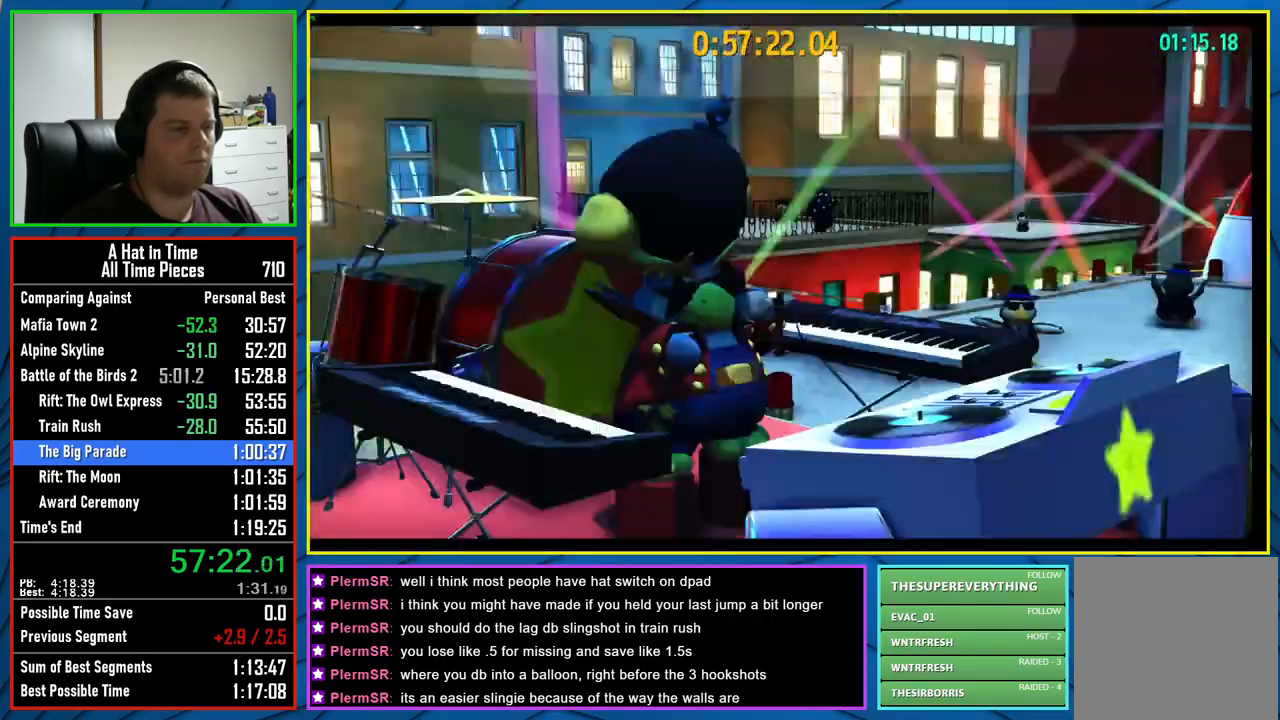
{"buttons": ["A"], "left_stick": "center", "right_stick": "center", "events": [[383, "L3", "up"], [417, "A", "down"]]}
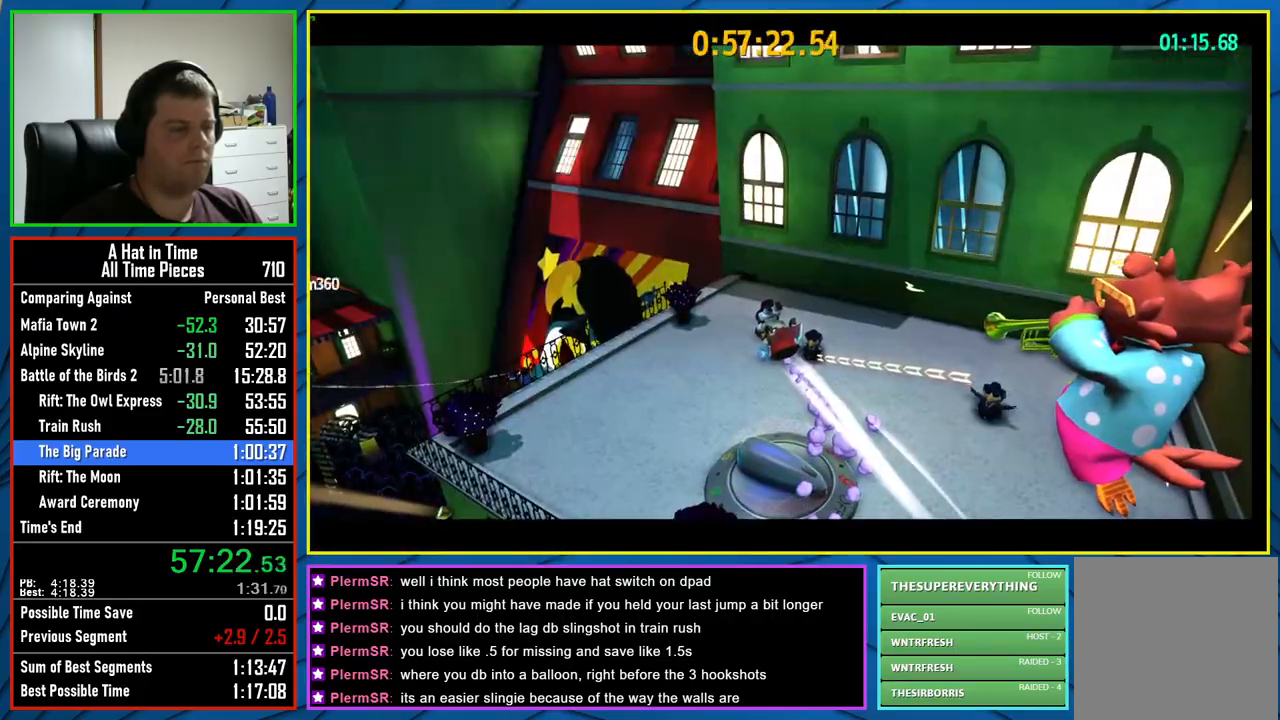
{"buttons": ["A"], "left_stick": "center", "right_stick": "center", "events": [[33, "A", "up"], [117, "A", "down"], [200, "A", "up"], [283, "A", "down"], [383, "A", "up"], [450, "A", "down"]]}
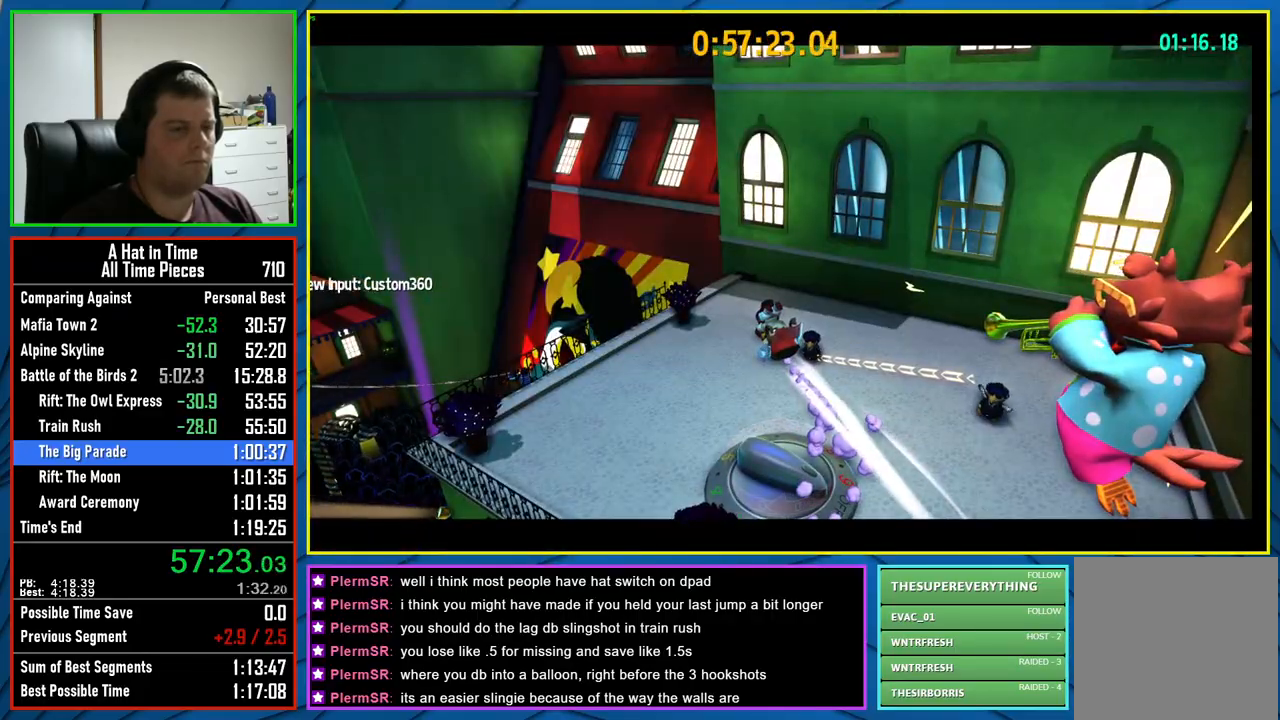
{"buttons": [], "left_stick": "center", "right_stick": "center", "events": [[67, "A", "up"]]}
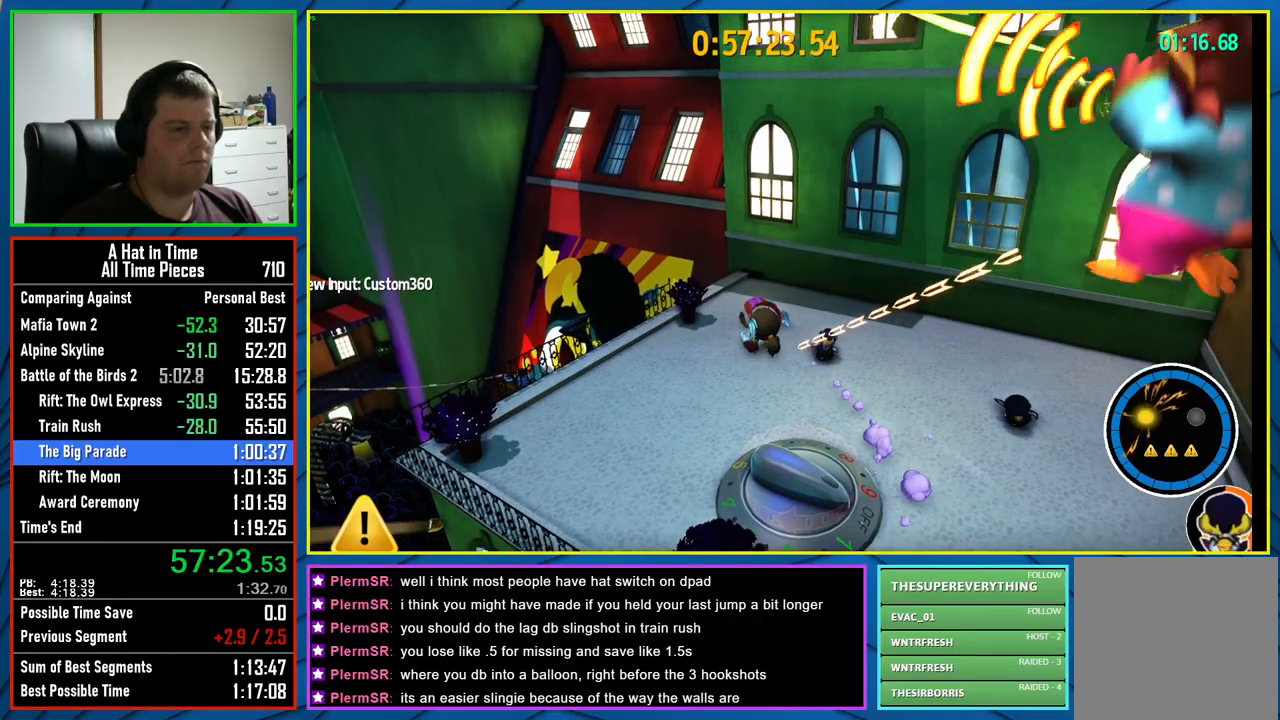
{"buttons": [], "left_stick": "up-left", "right_stick": "center", "events": [[50, "left_stick", "down-right"], [300, "left_stick", "center"], [400, "left_stick", "up-left"]]}
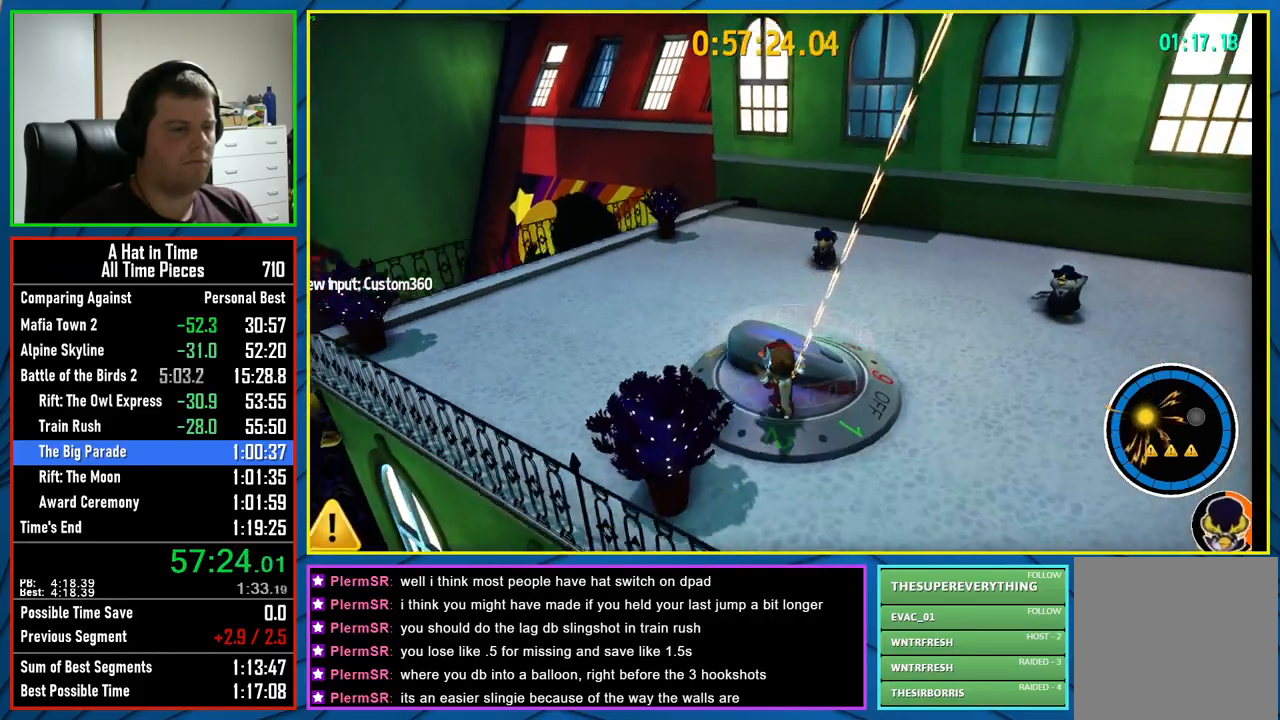
{"buttons": [], "left_stick": "left", "right_stick": "center", "events": [[100, "X", "down"], [217, "X", "up"], [417, "left_stick", "left"]]}
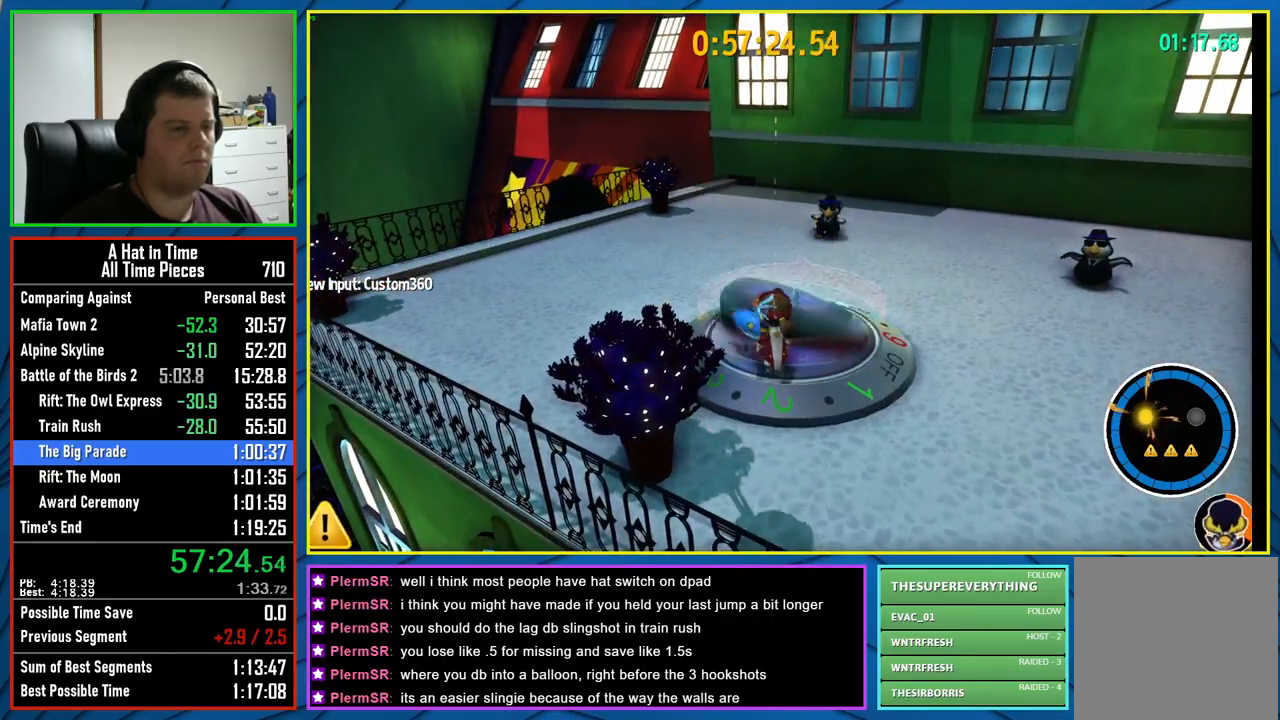
{"buttons": ["A"], "left_stick": "down-left", "right_stick": "center", "events": [[150, "left_stick", "down-left"], [167, "A", "down"]]}
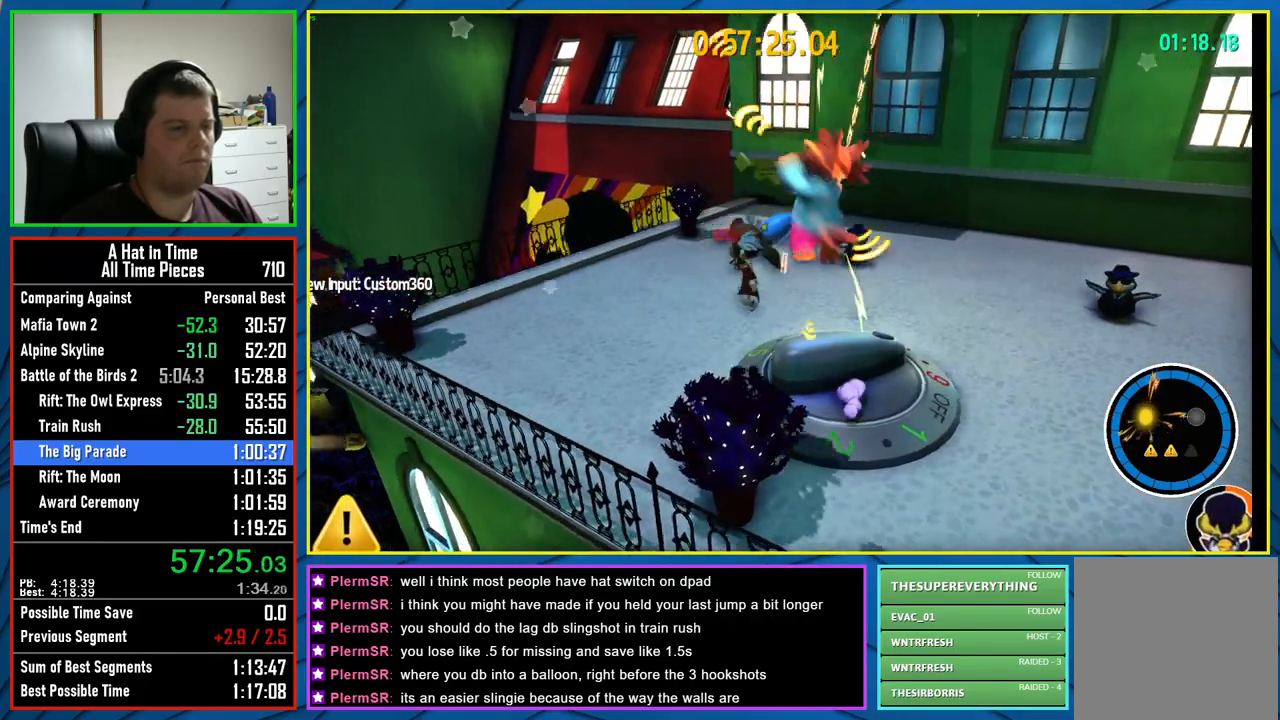
{"buttons": [], "left_stick": "down-left", "right_stick": "center", "events": [[183, "A", "up"]]}
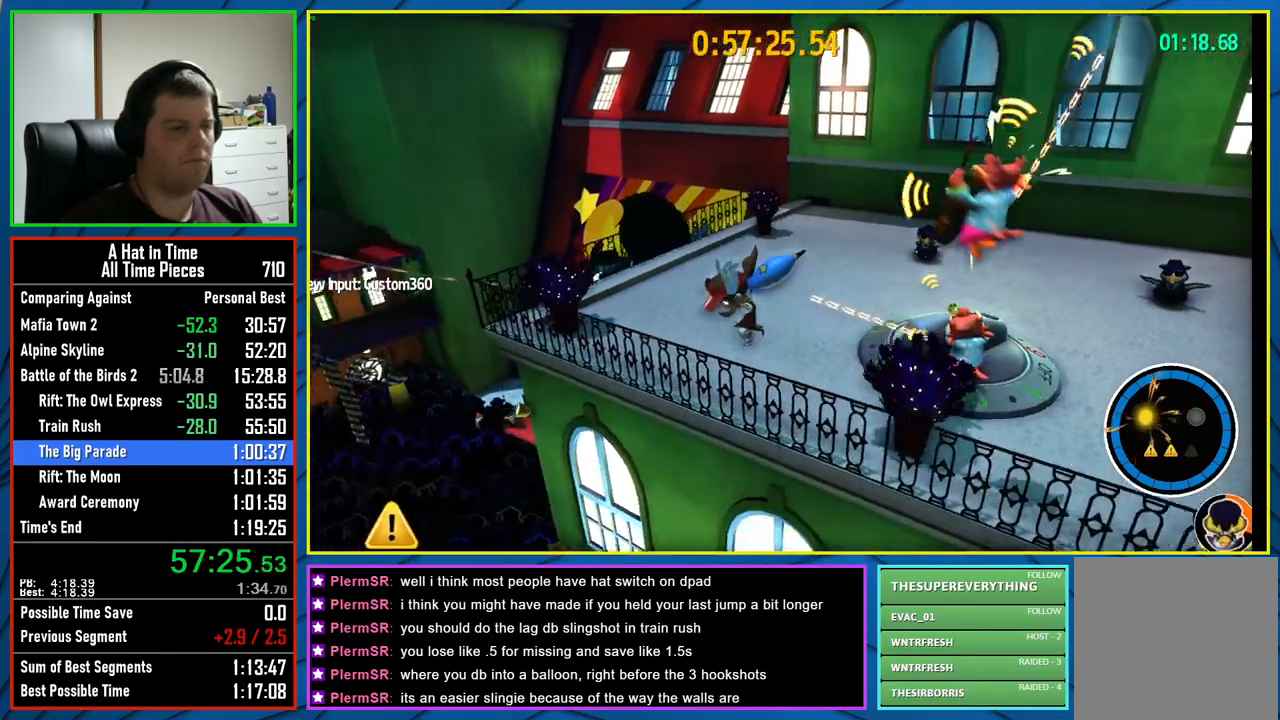
{"buttons": [], "left_stick": "down-left", "right_stick": "right", "events": [[350, "right_stick", "right"]]}
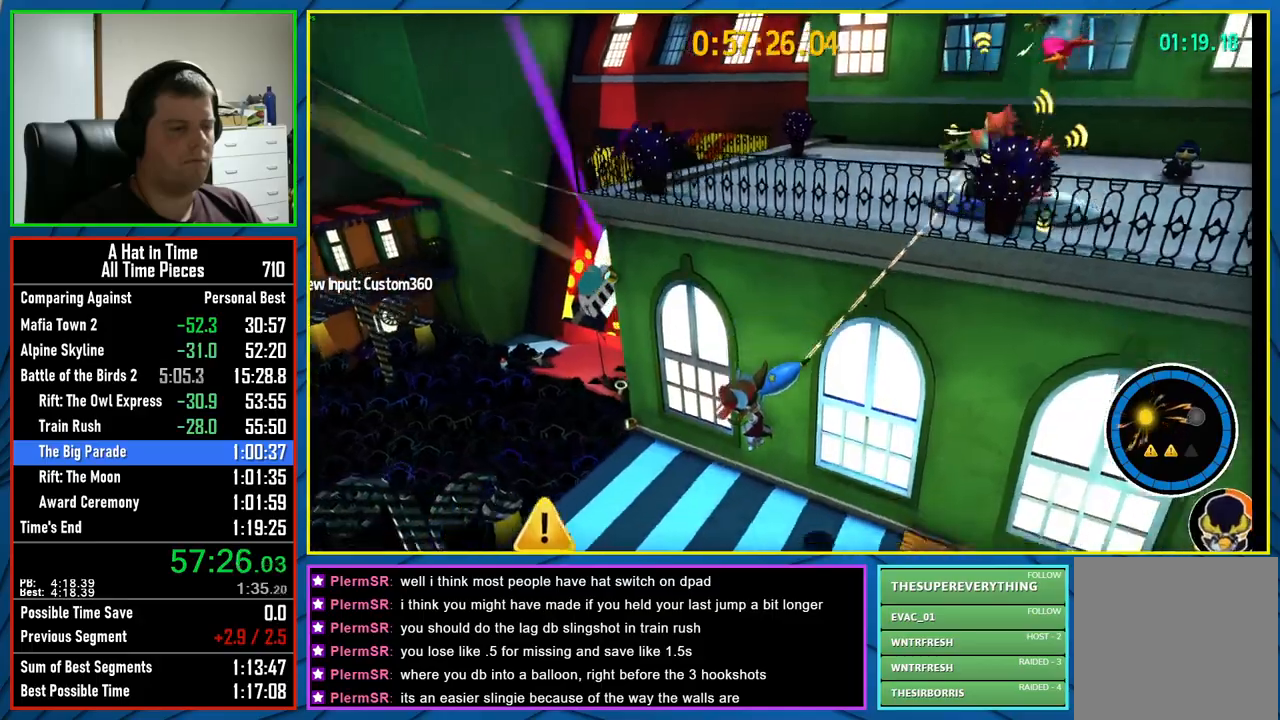
{"buttons": ["A"], "left_stick": "center", "right_stick": "right", "events": [[83, "left_stick", "center"], [200, "left_stick", "up-right"], [367, "left_stick", "center"], [467, "A", "down"]]}
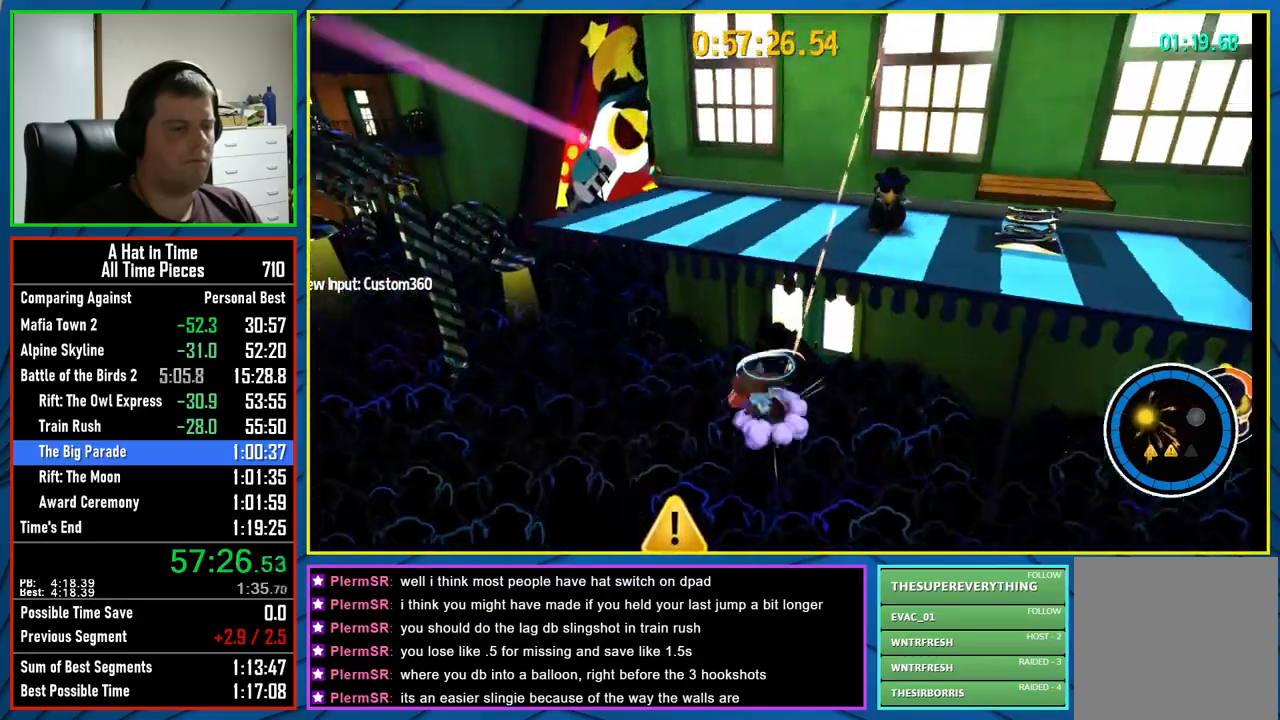
{"buttons": [], "left_stick": "center", "right_stick": "center", "events": [[67, "A", "up"], [67, "right_stick", "center"], [317, "left_stick", "up-right"], [450, "left_stick", "center"]]}
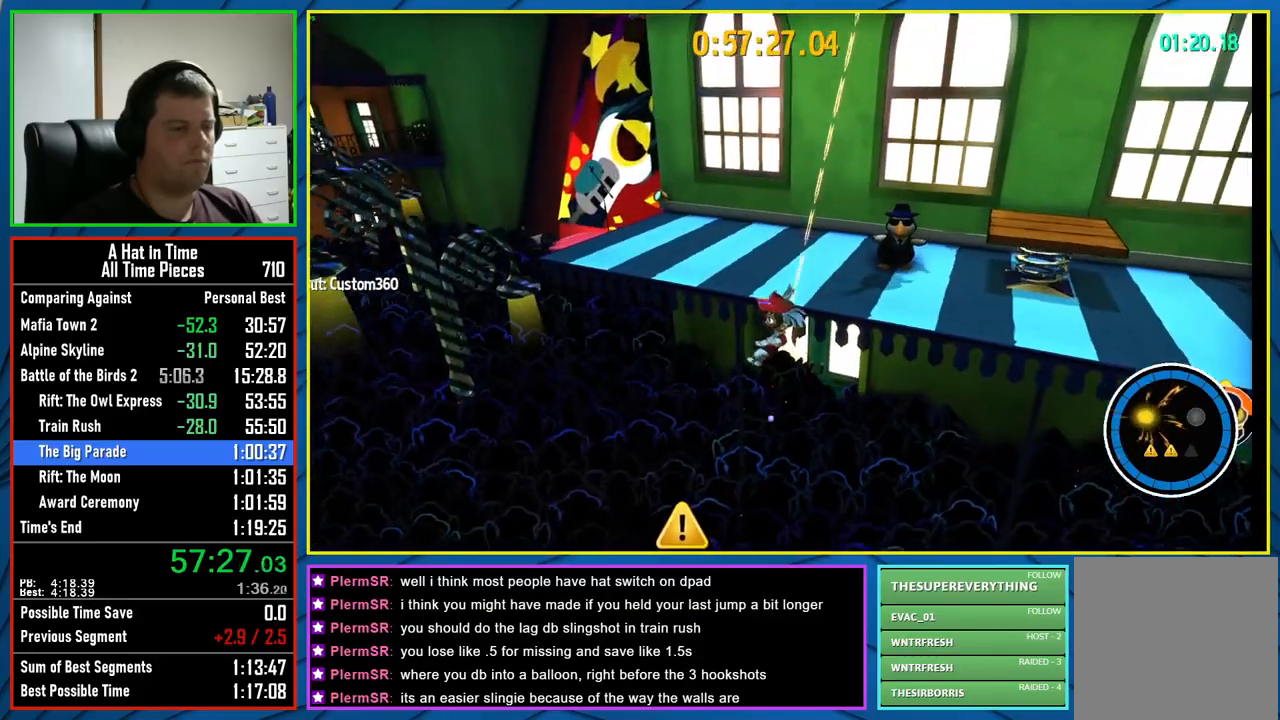
{"buttons": [], "left_stick": "up-right", "right_stick": "center", "events": [[283, "left_stick", "up-right"]]}
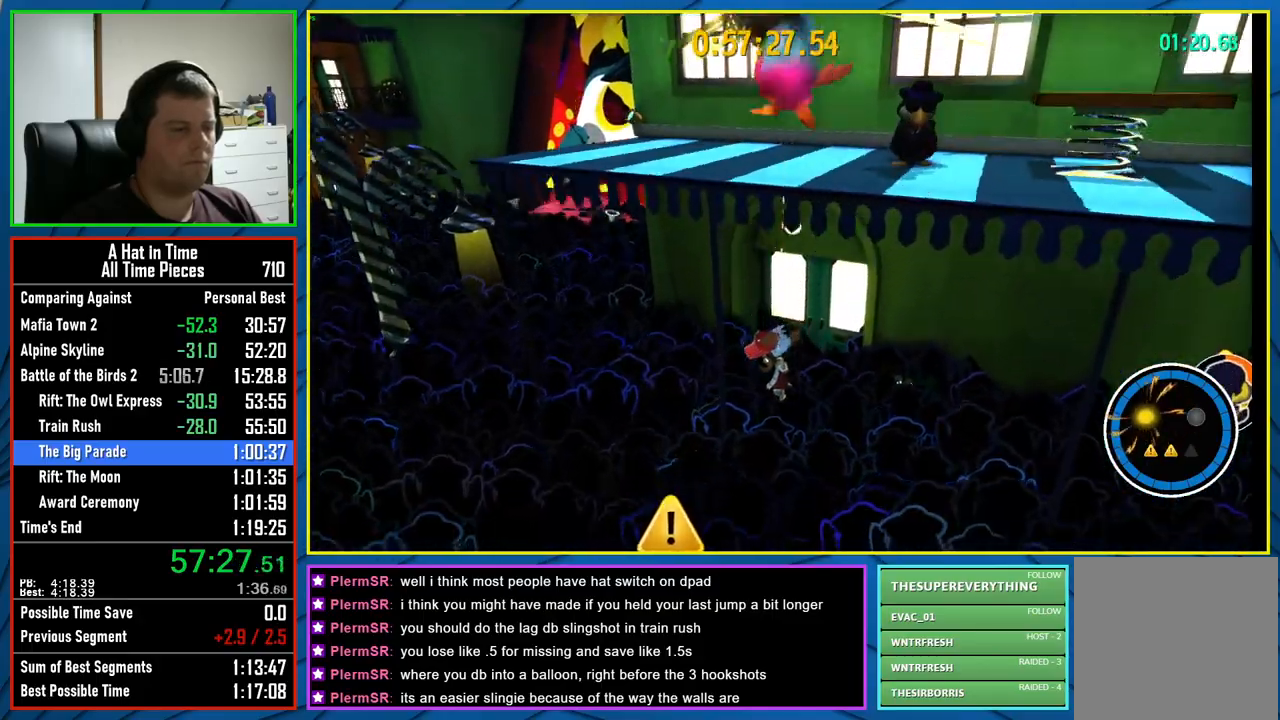
{"buttons": [], "left_stick": "center", "right_stick": "center", "events": [[67, "left_stick", "center"]]}
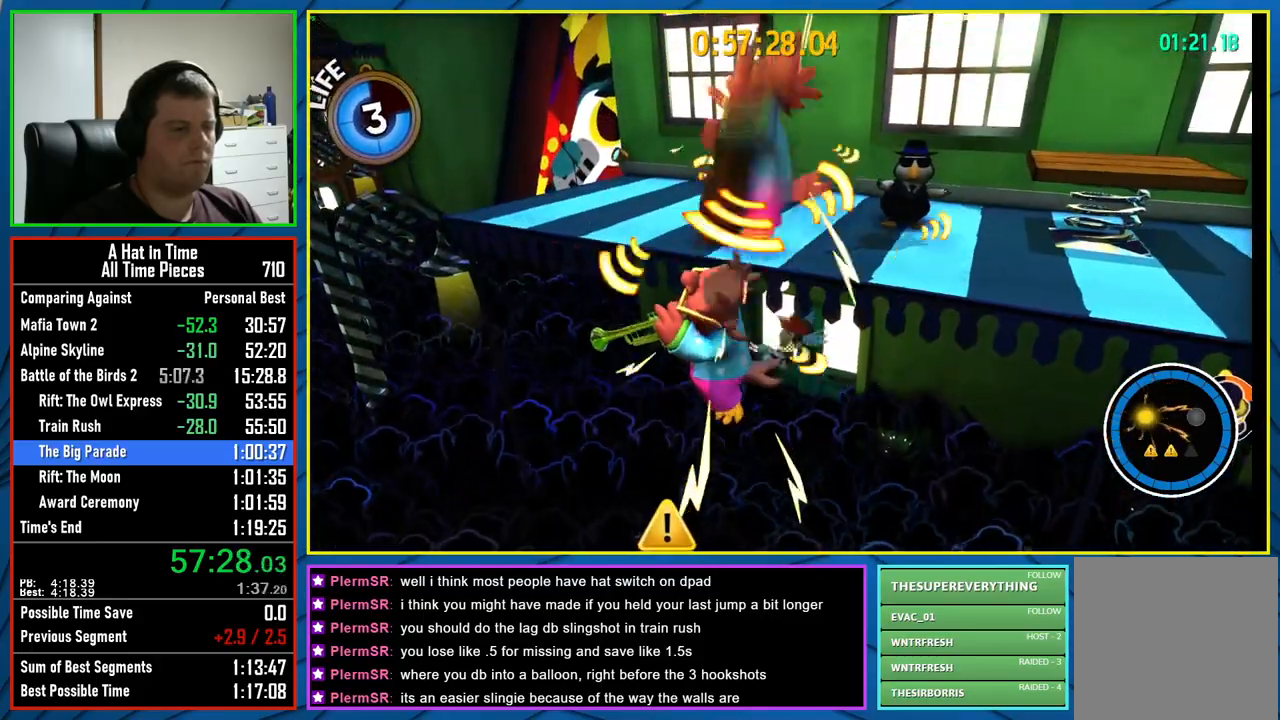
{"buttons": [], "left_stick": "center", "right_stick": "center", "events": []}
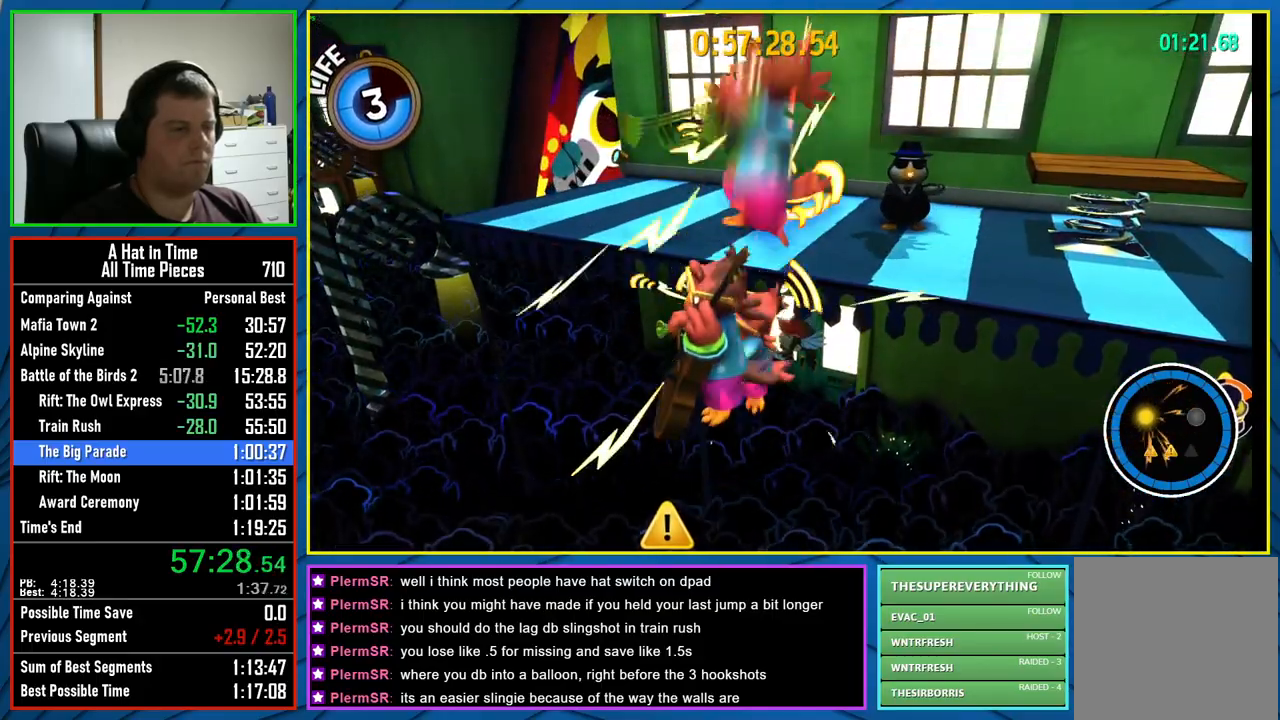
{"buttons": [], "left_stick": "center", "right_stick": "center", "events": []}
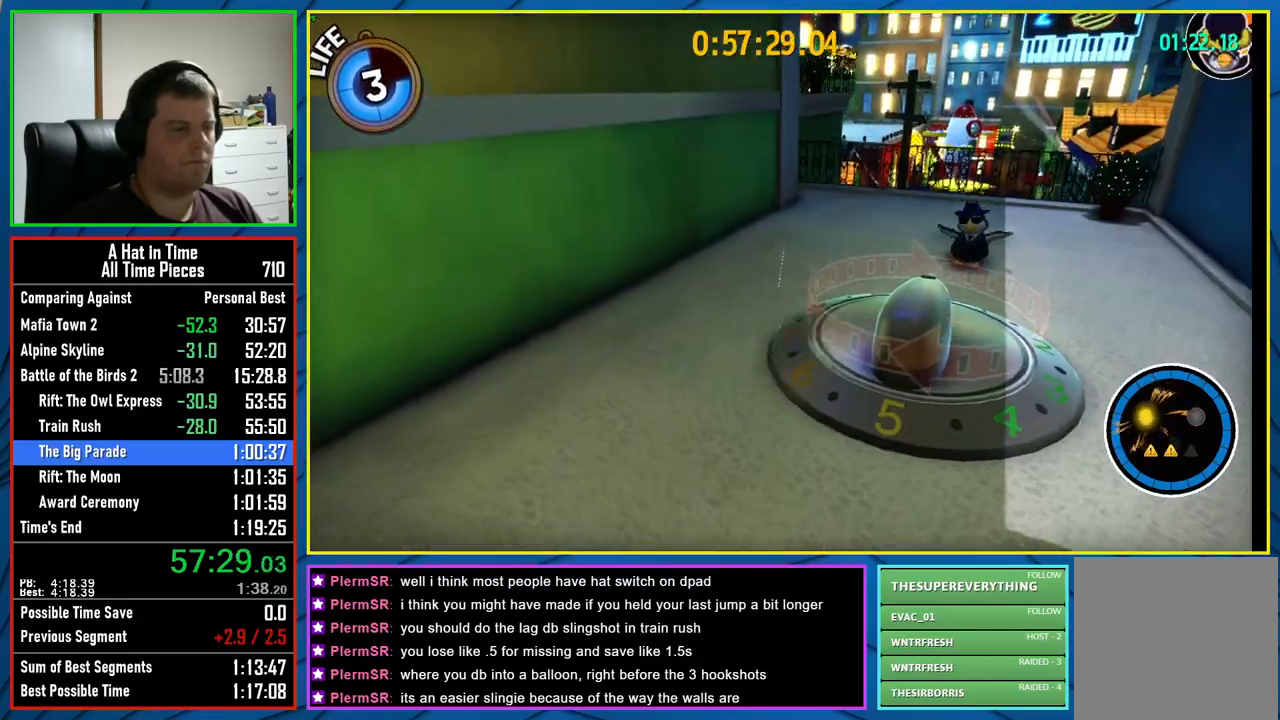
{"buttons": ["L2"], "left_stick": "up-right", "right_stick": "center", "events": [[67, "left_stick", "down"], [83, "L2", "down"], [183, "left_stick", "right"], [217, "right_stick", "right"], [417, "left_stick", "up-right"], [417, "right_stick", "center"]]}
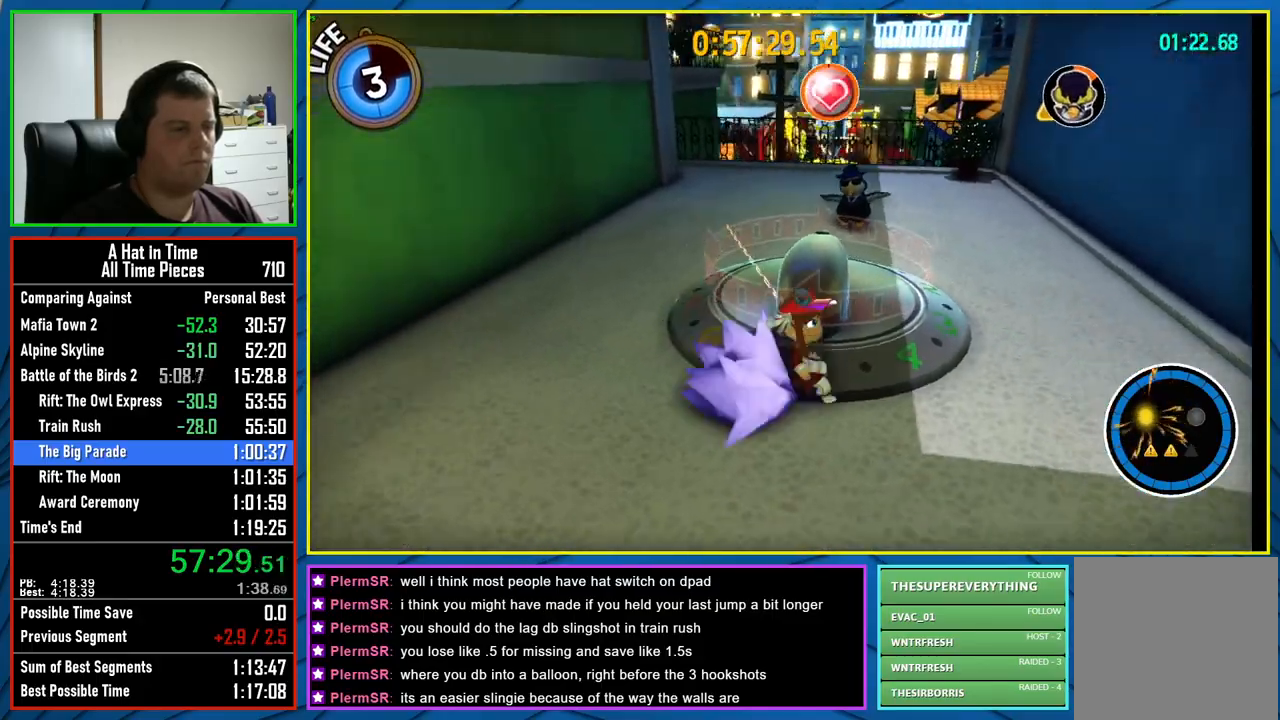
{"buttons": ["L2"], "left_stick": "right", "right_stick": "center", "events": [[33, "X", "down"], [150, "X", "up"], [233, "left_stick", "right"]]}
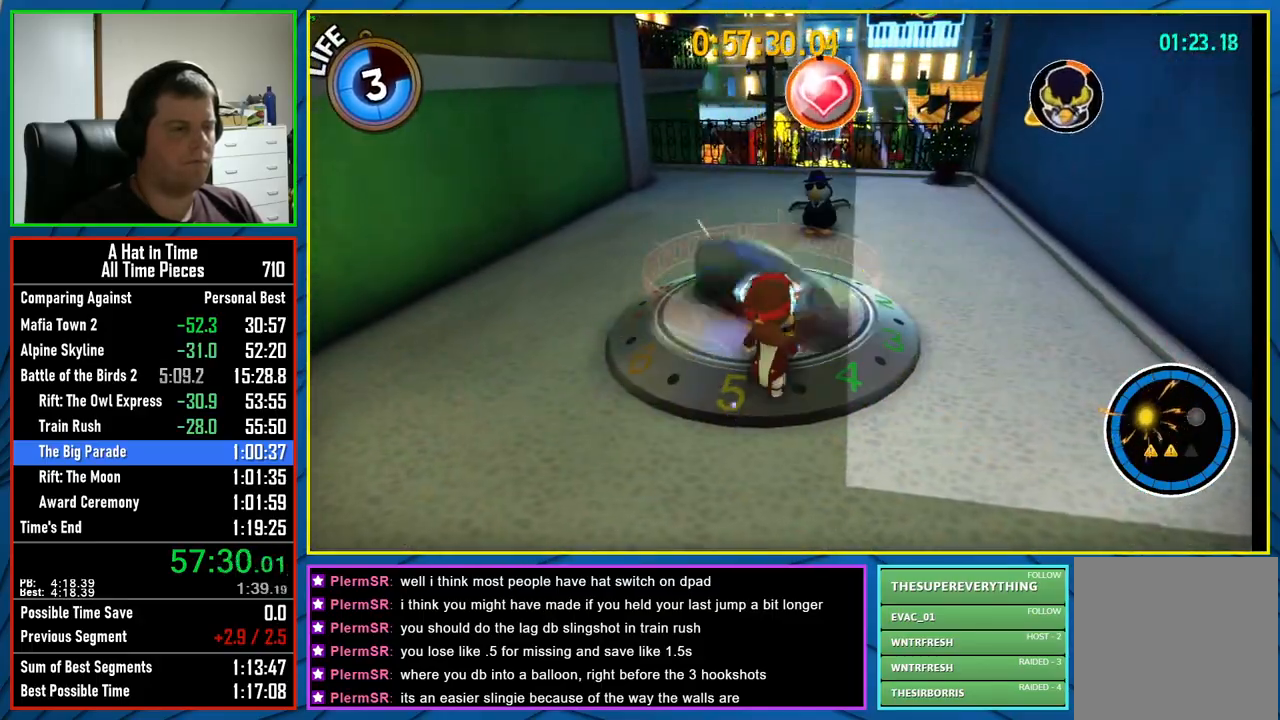
{"buttons": ["L2"], "left_stick": "up", "right_stick": "right", "events": [[167, "right_stick", "right"], [200, "left_stick", "up-right"], [367, "left_stick", "up"]]}
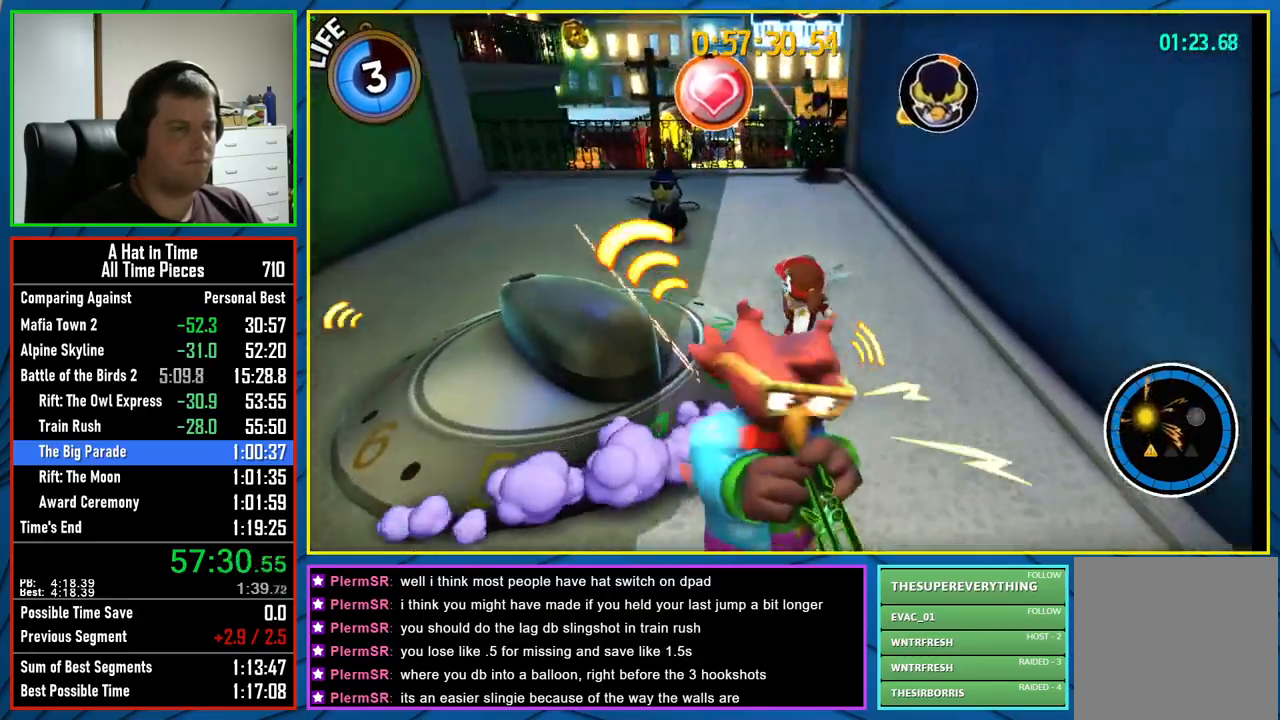
{"buttons": ["A", "L2"], "left_stick": "up", "right_stick": "center", "events": [[233, "right_stick", "center"], [283, "A", "down"]]}
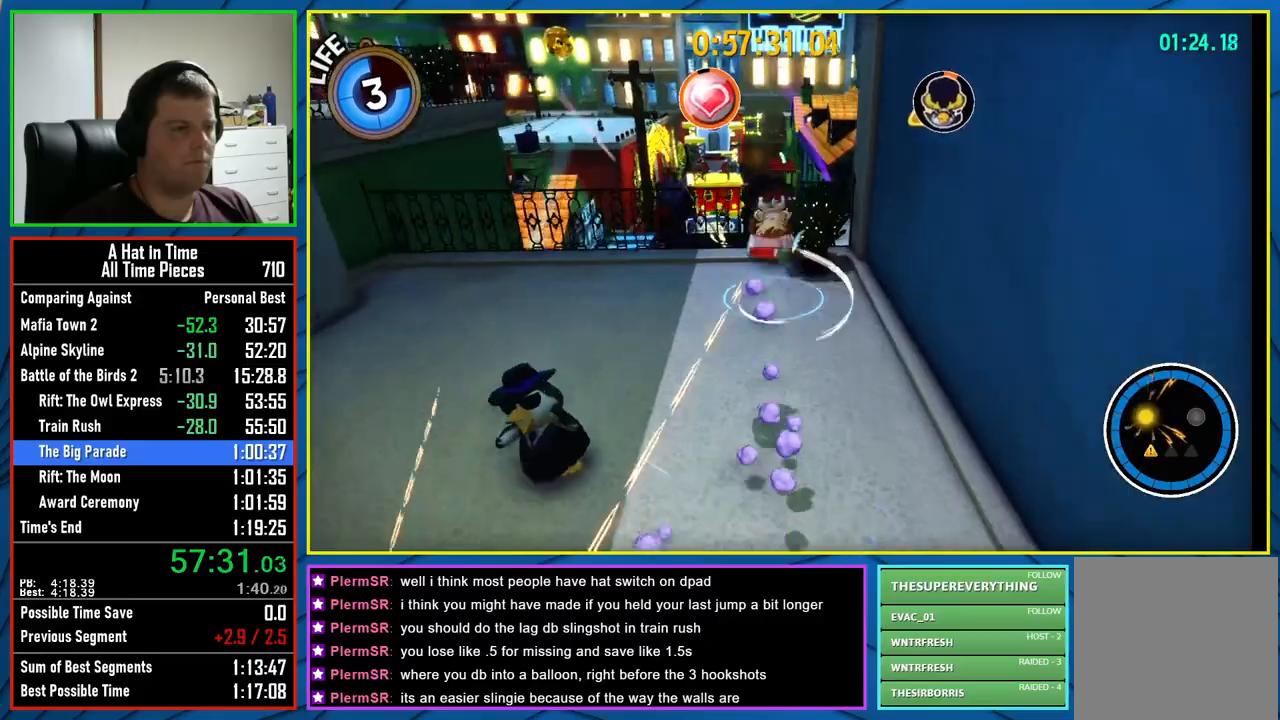
{"buttons": ["L2"], "left_stick": "up-right", "right_stick": "right", "events": [[83, "A", "up"], [433, "right_stick", "right"], [467, "left_stick", "up-right"]]}
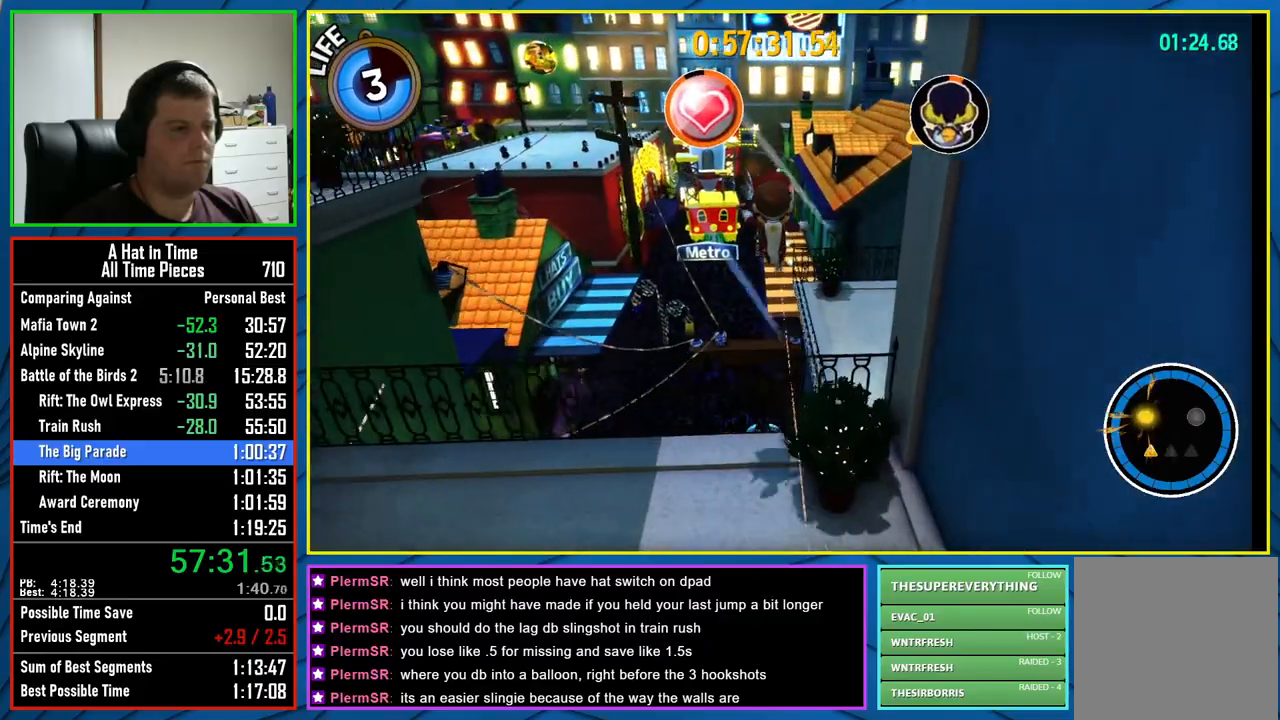
{"buttons": ["L2"], "left_stick": "up", "right_stick": "center", "events": [[100, "right_stick", "center"], [317, "left_stick", "up"]]}
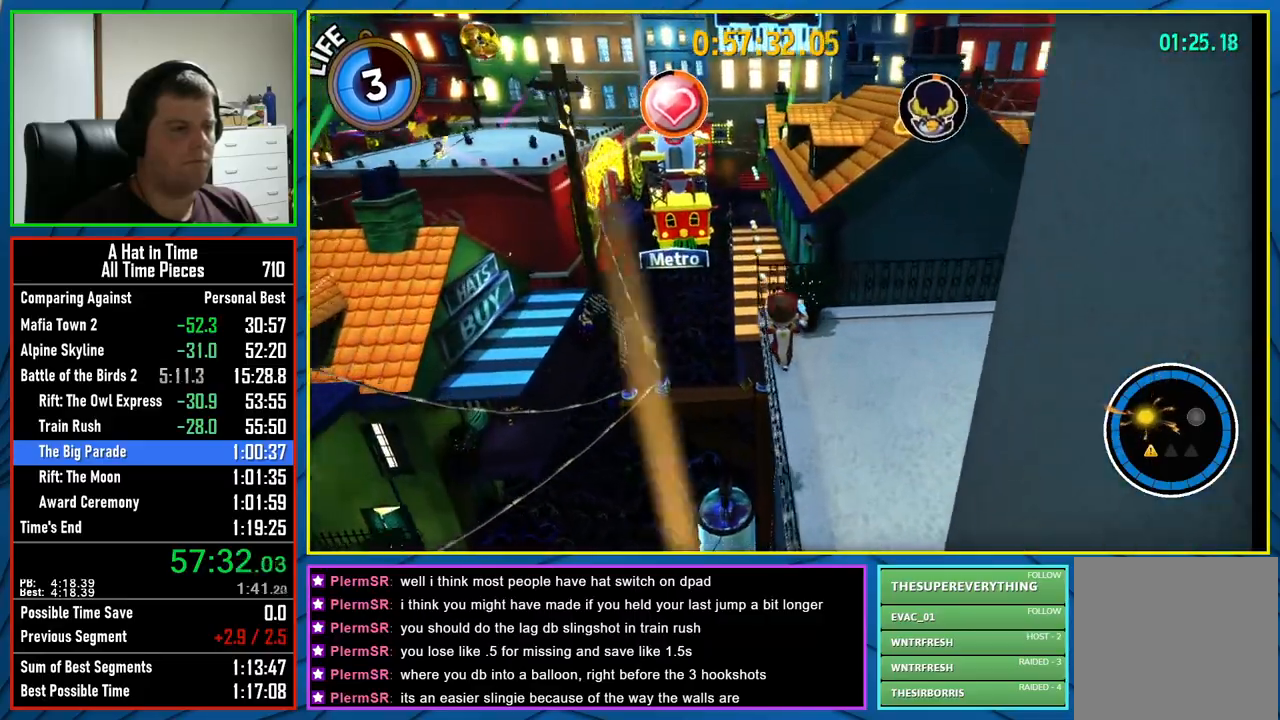
{"buttons": ["A", "L2"], "left_stick": "up-right", "right_stick": "center", "events": [[100, "left_stick", "up-right"], [183, "A", "down"], [233, "A", "up"], [433, "A", "down"]]}
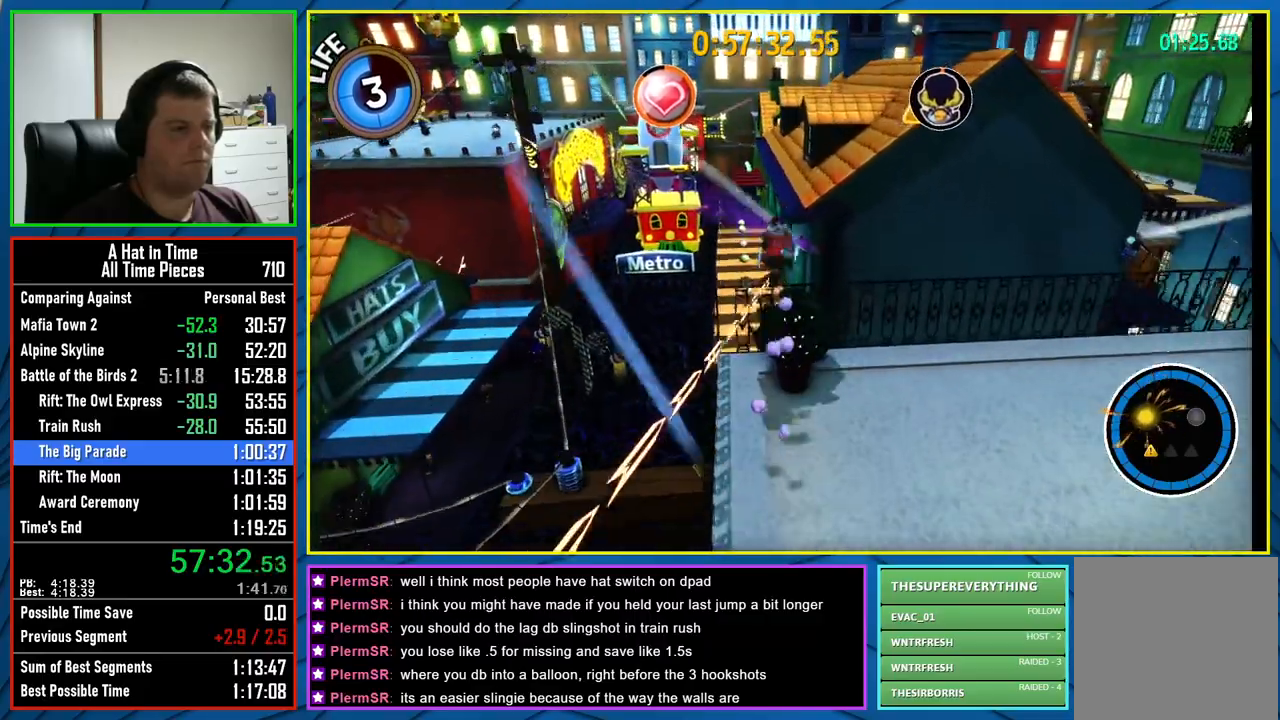
{"buttons": ["L2"], "left_stick": "up-right", "right_stick": "center", "events": [[83, "A", "up"]]}
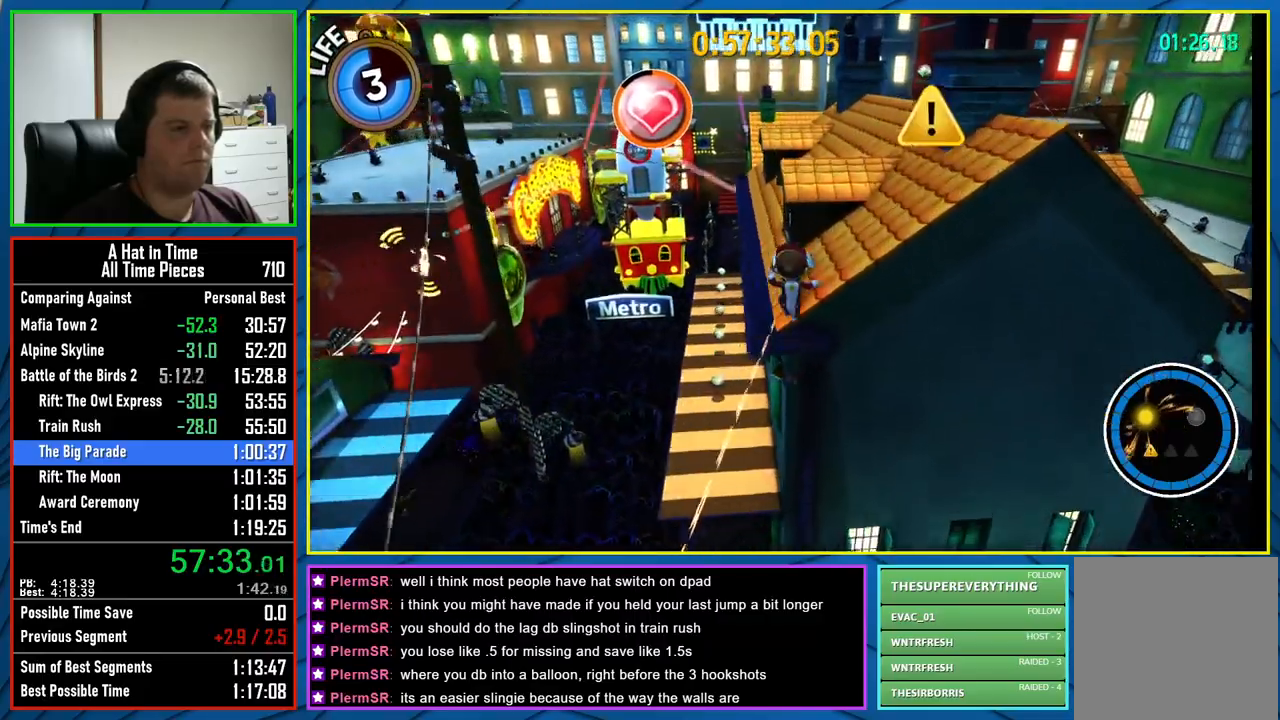
{"buttons": ["A", "L2"], "left_stick": "up-right", "right_stick": "center", "events": [[200, "A", "down"], [300, "R2", "down"], [317, "A", "up"], [417, "A", "down"], [483, "R2", "up"]]}
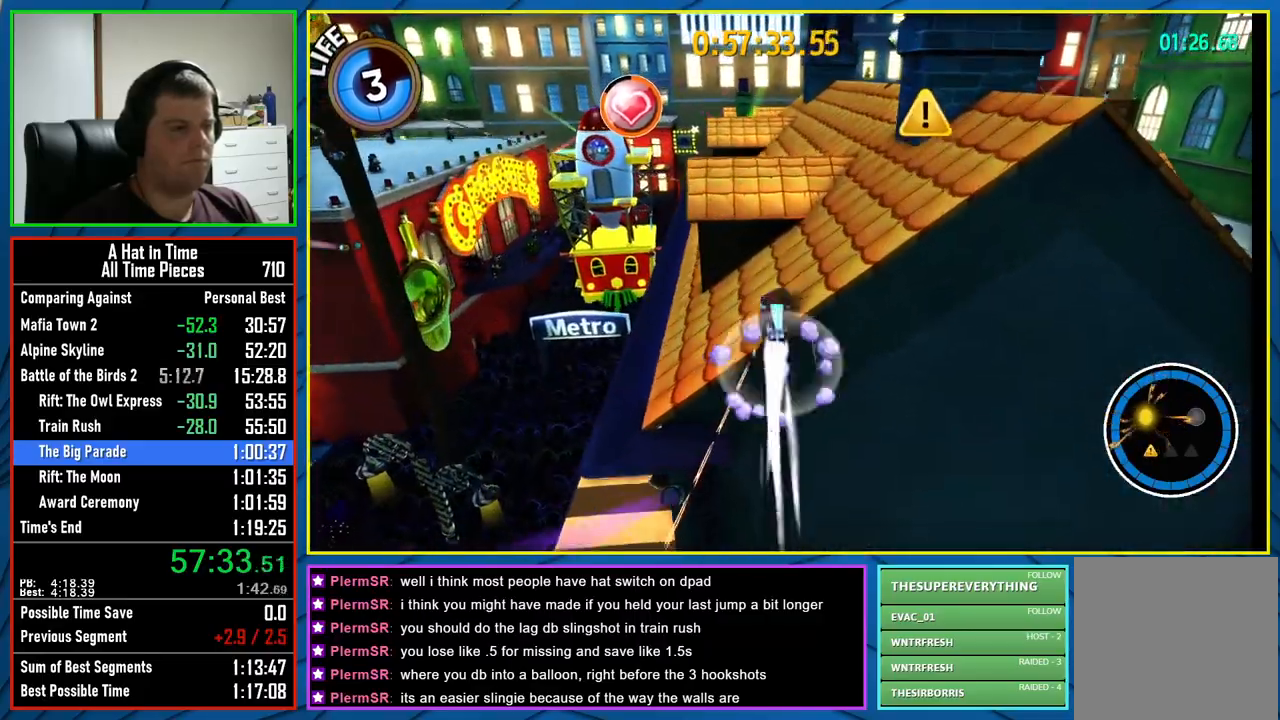
{"buttons": ["A", "L2"], "left_stick": "up-right", "right_stick": "center", "events": [[83, "A", "up"], [367, "A", "down"]]}